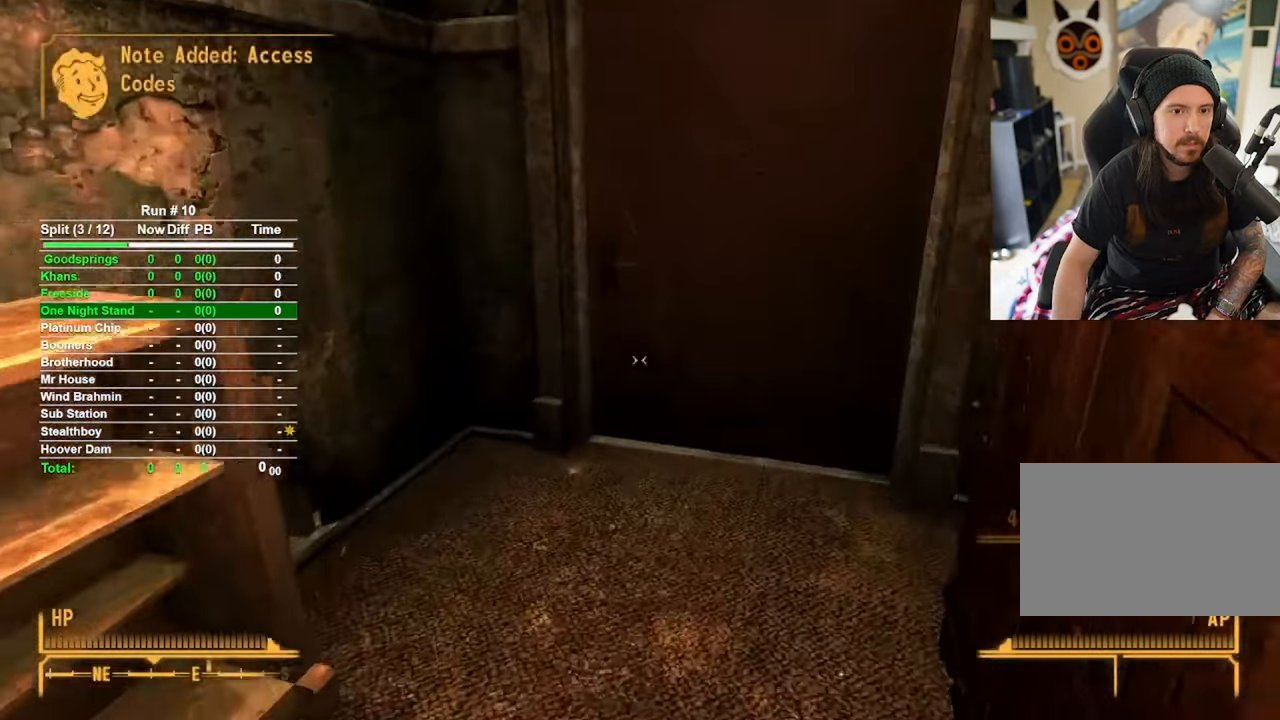
Gameplay with keyboard and mouse; each line is a JSON object with the keys and mouse buttons held at the frame after it. "events" lists presses ("down") and releases ("up") of "1", "2", "3", "4", "5", "a", "alt", "b", "c", "ctrl", "d", "e", "f", "g", "q", "r", "s", "shift", "space", "t", "tab", "tilde", "v", "w", "x", "z", "mouse_left", "mouse_wheel", "mouse_right", "mouse_mb4" and "mouse_mb5" between this image and that frame as [ms after this image, input, new state], when the widget could be followed in between. "mouse_left", "mouse_wheel", "mouse_right", "mouse_mb4", "mouse_mb5" = the "left", "wheel", "right", "mb4", "mb5" buttons of the "mouse" list. No other keys are recorded. "wheel" means that the mouse wheel is clicked or scrolled. Mouse movement is not recorded.
{"keys": [], "mouse": [], "events": [[317, "f", "down"], [317, "w", "up"], [417, "f", "up"]]}
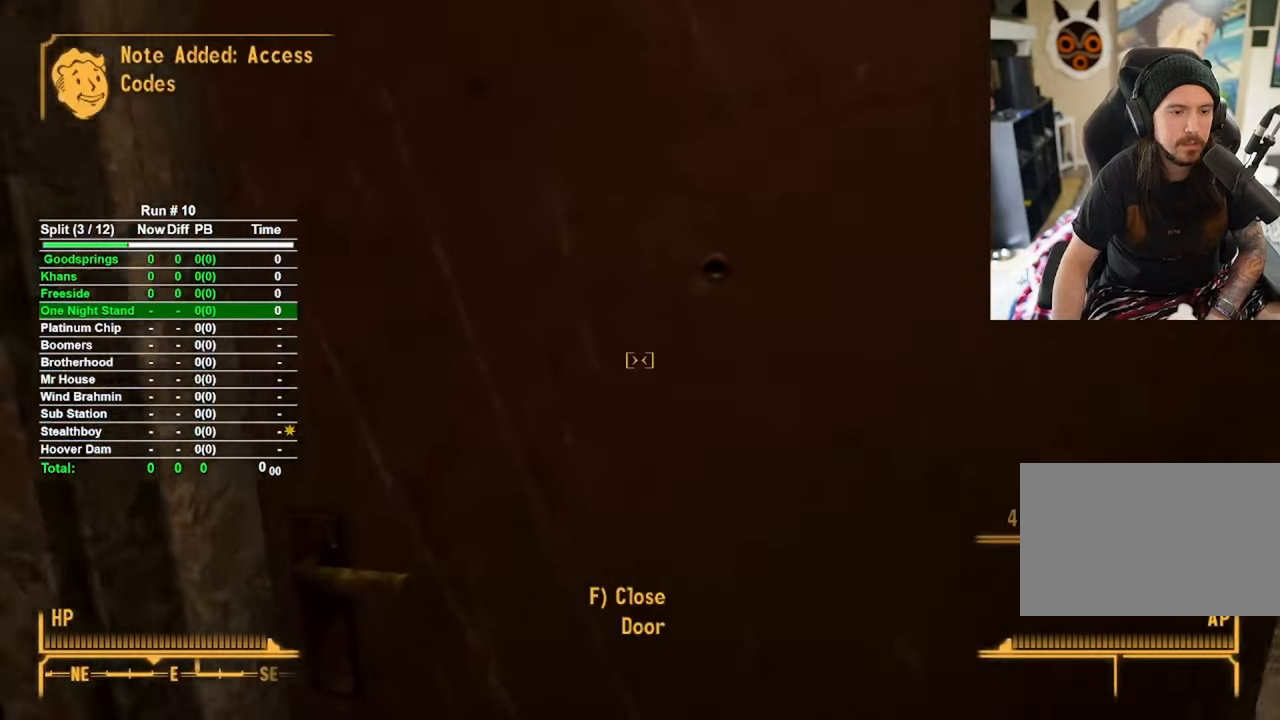
{"keys": ["w"], "mouse": [], "events": [[433, "w", "down"]]}
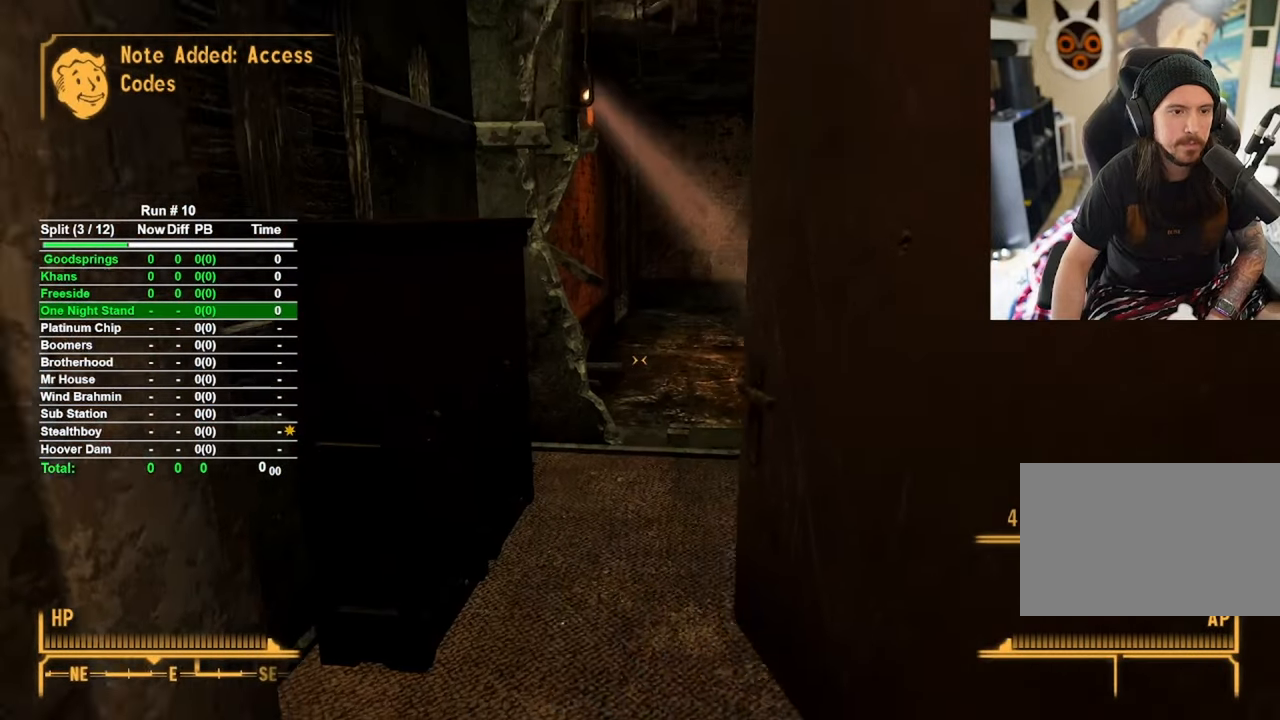
{"keys": ["w"], "mouse": [], "events": []}
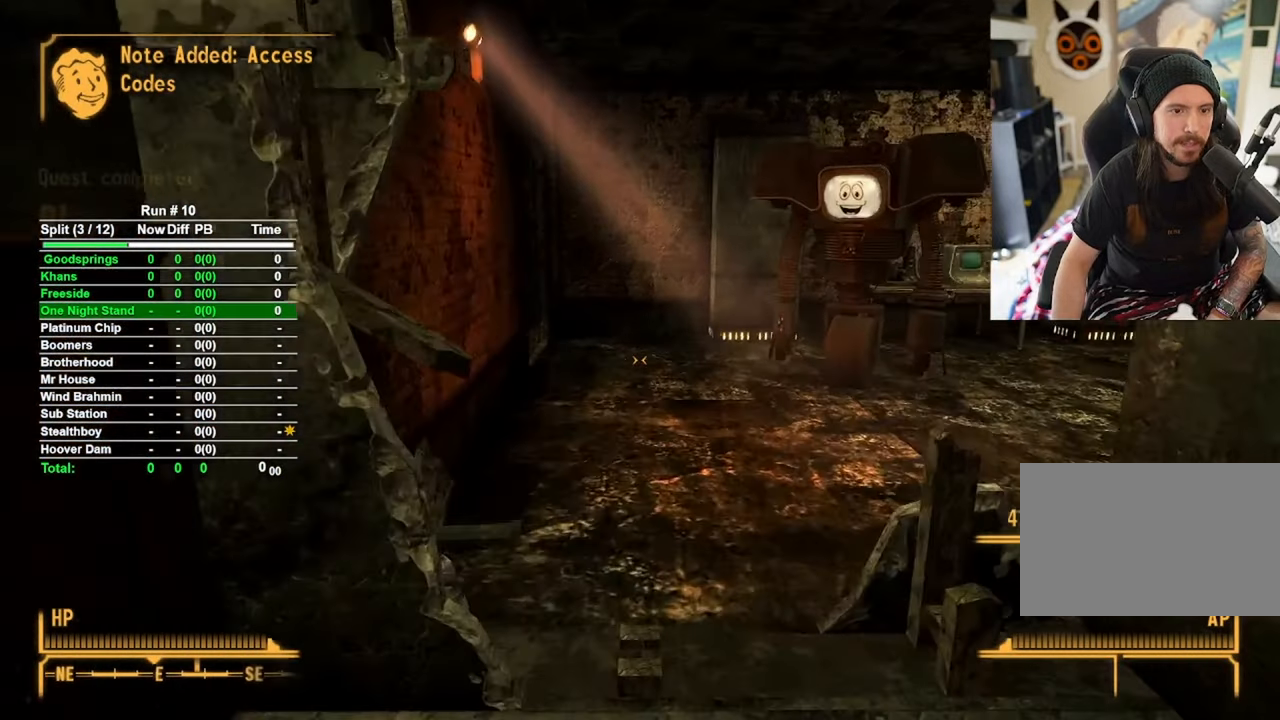
{"keys": ["w"], "mouse": [], "events": []}
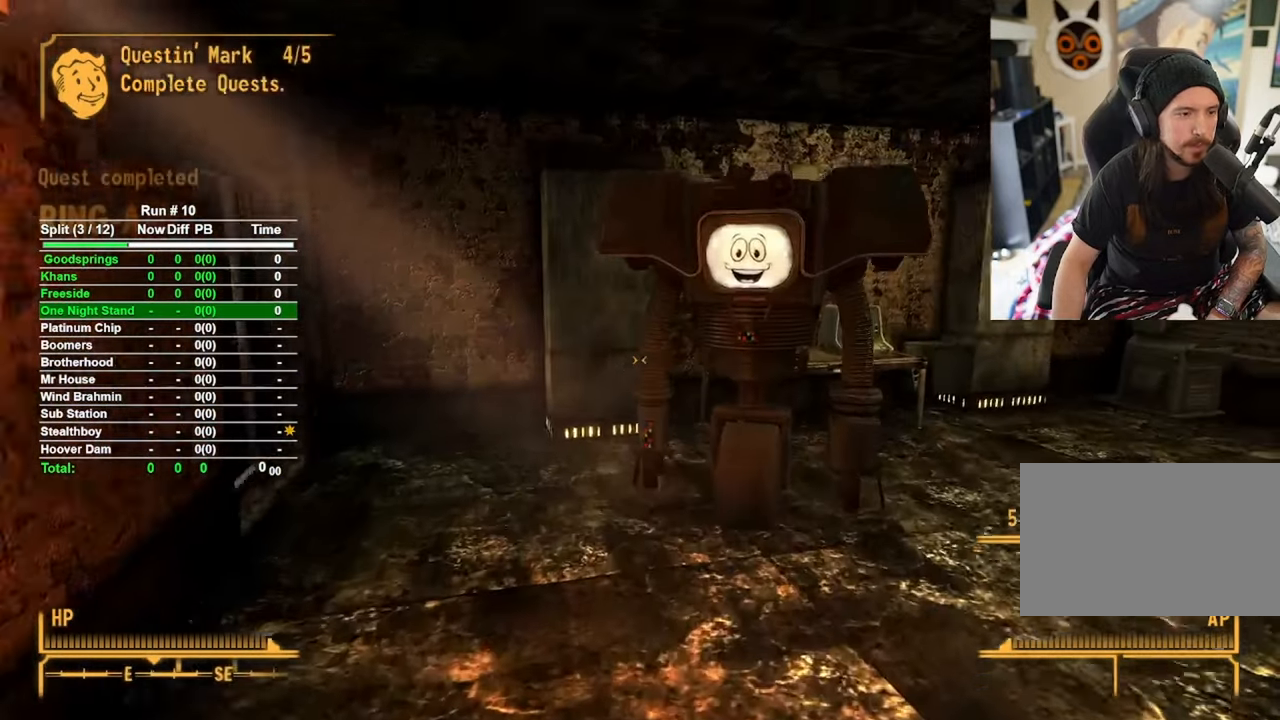
{"keys": ["f"], "mouse": [], "events": [[433, "w", "up"], [483, "f", "down"]]}
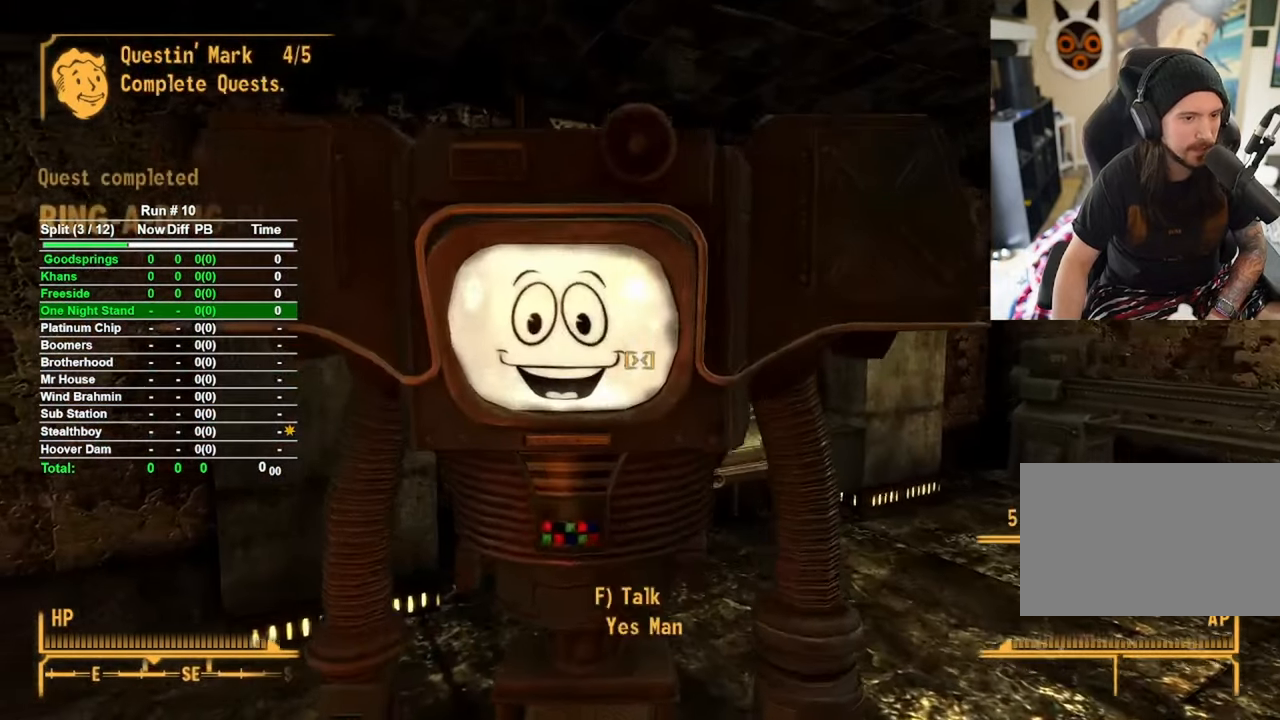
{"keys": [], "mouse": [], "events": [[33, "f", "up"]]}
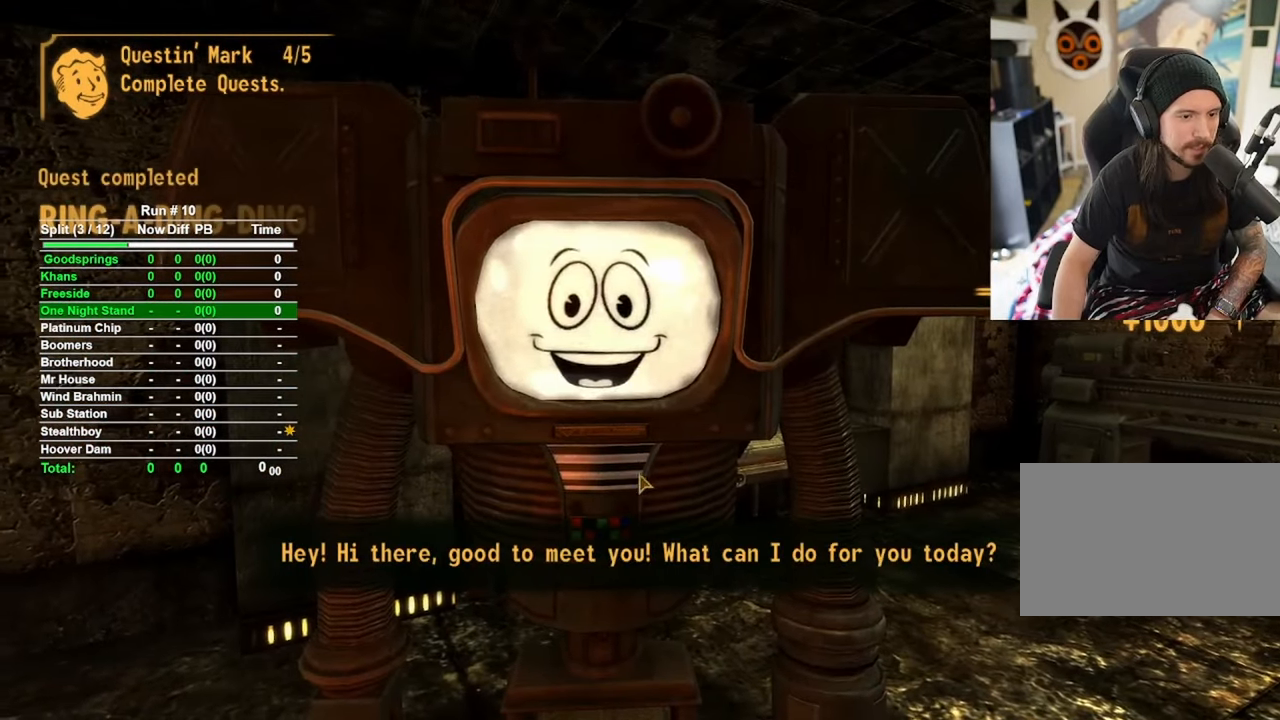
{"keys": [], "mouse": [], "events": [[183, "mouse_left", "down"], [233, "mouse_left", "up"], [367, "mouse_left", "down"], [417, "mouse_left", "up"]]}
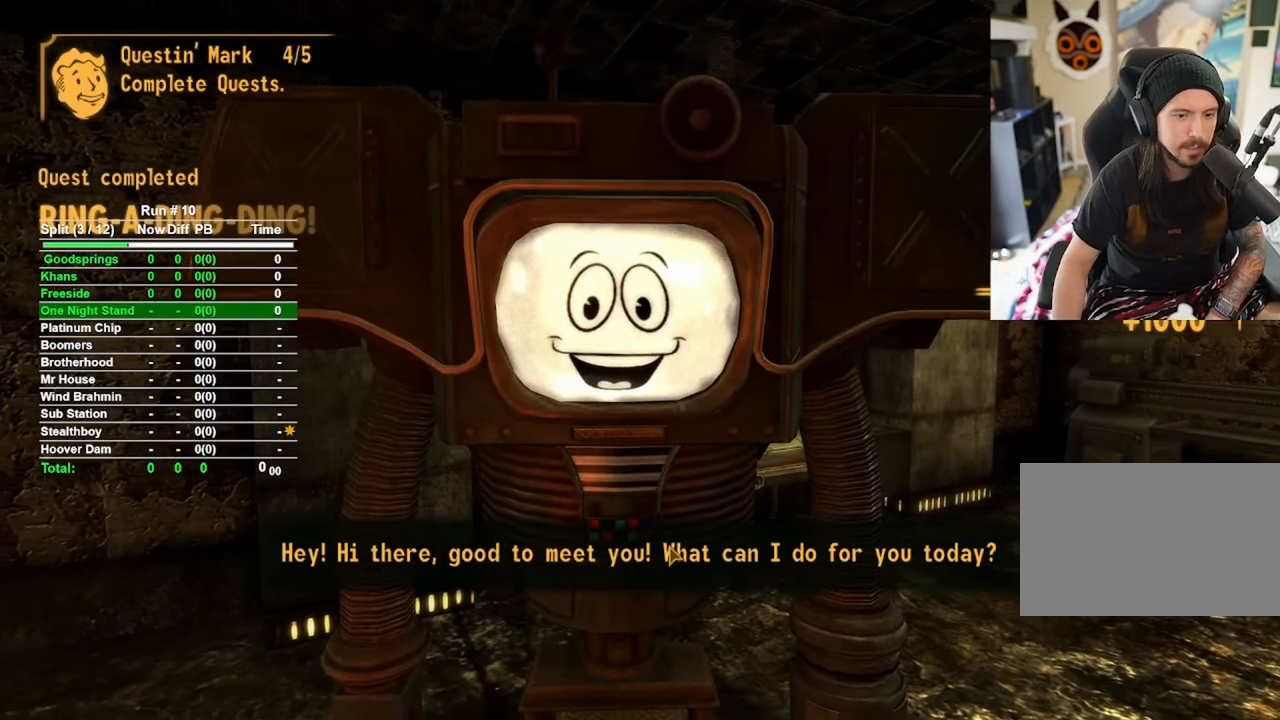
{"keys": [], "mouse": [], "events": [[17, "mouse_left", "down"], [100, "mouse_left", "up"], [200, "mouse_left", "down"], [250, "mouse_left", "up"], [333, "mouse_left", "down"], [433, "mouse_left", "up"]]}
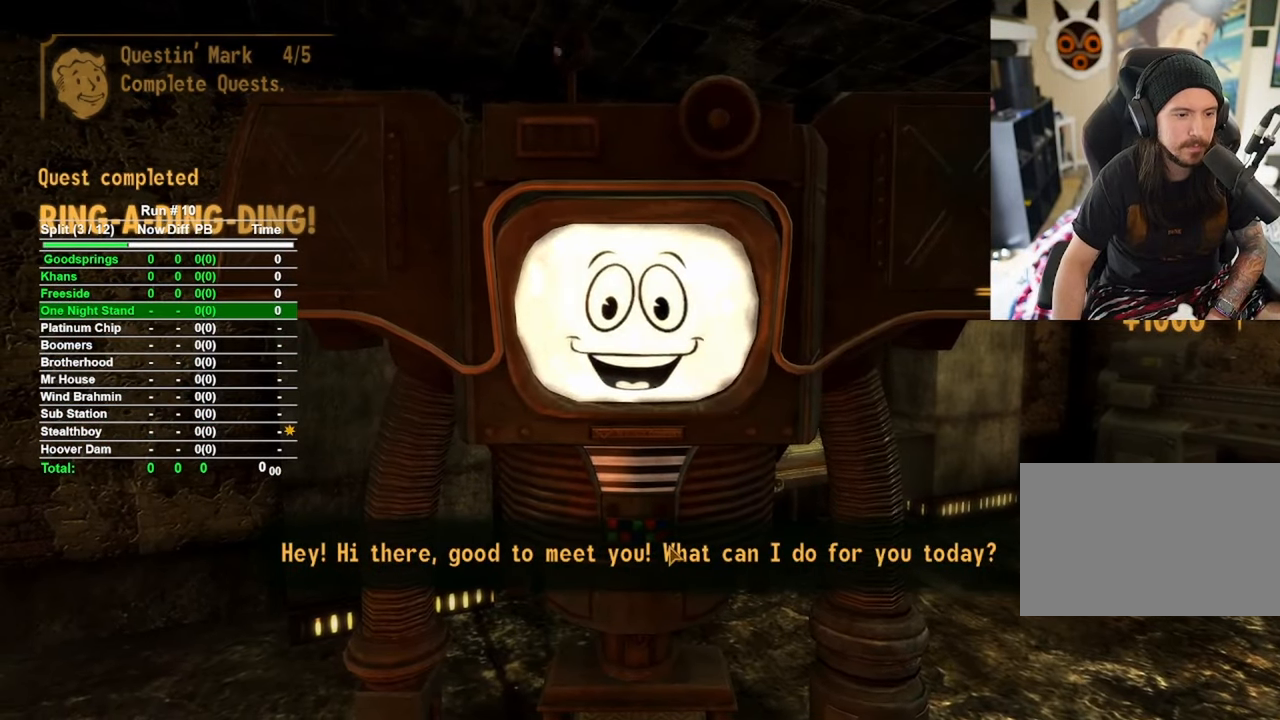
{"keys": [], "mouse": [], "events": [[33, "mouse_left", "down"], [117, "mouse_left", "up"], [217, "mouse_left", "down"], [300, "mouse_left", "up"]]}
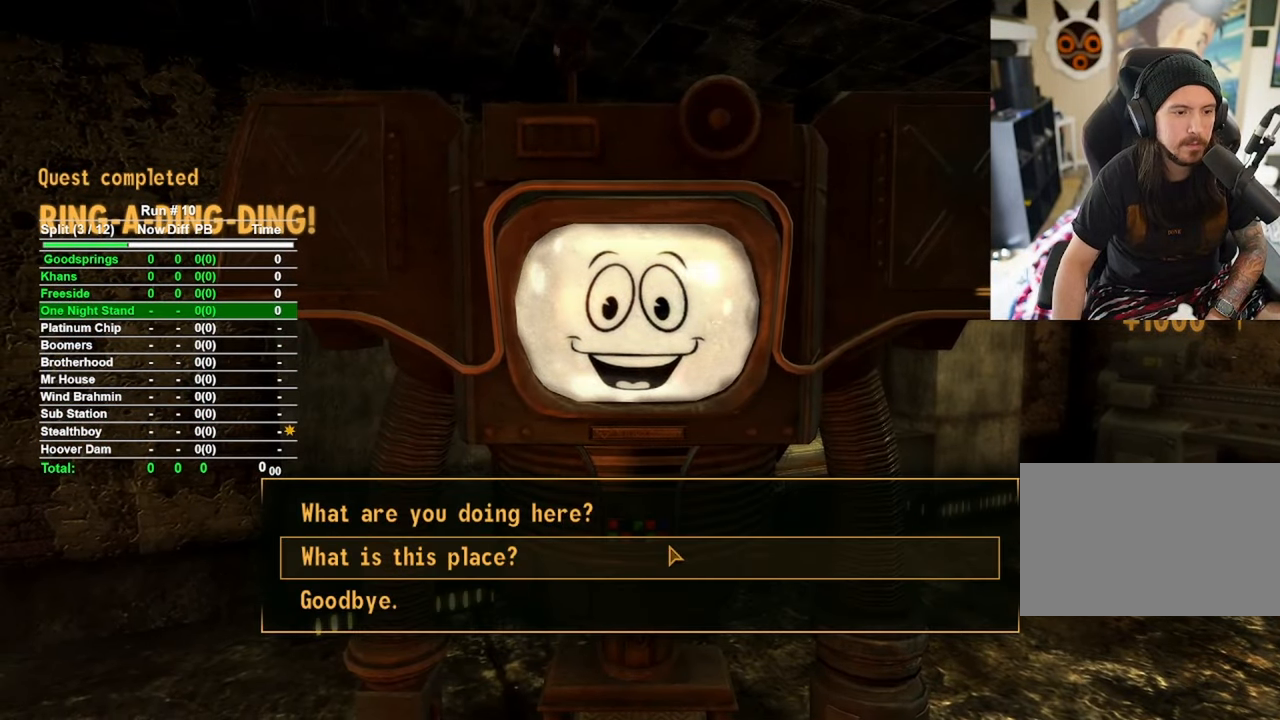
{"keys": [], "mouse": [], "events": [[333, "mouse_left", "down"], [417, "mouse_left", "up"]]}
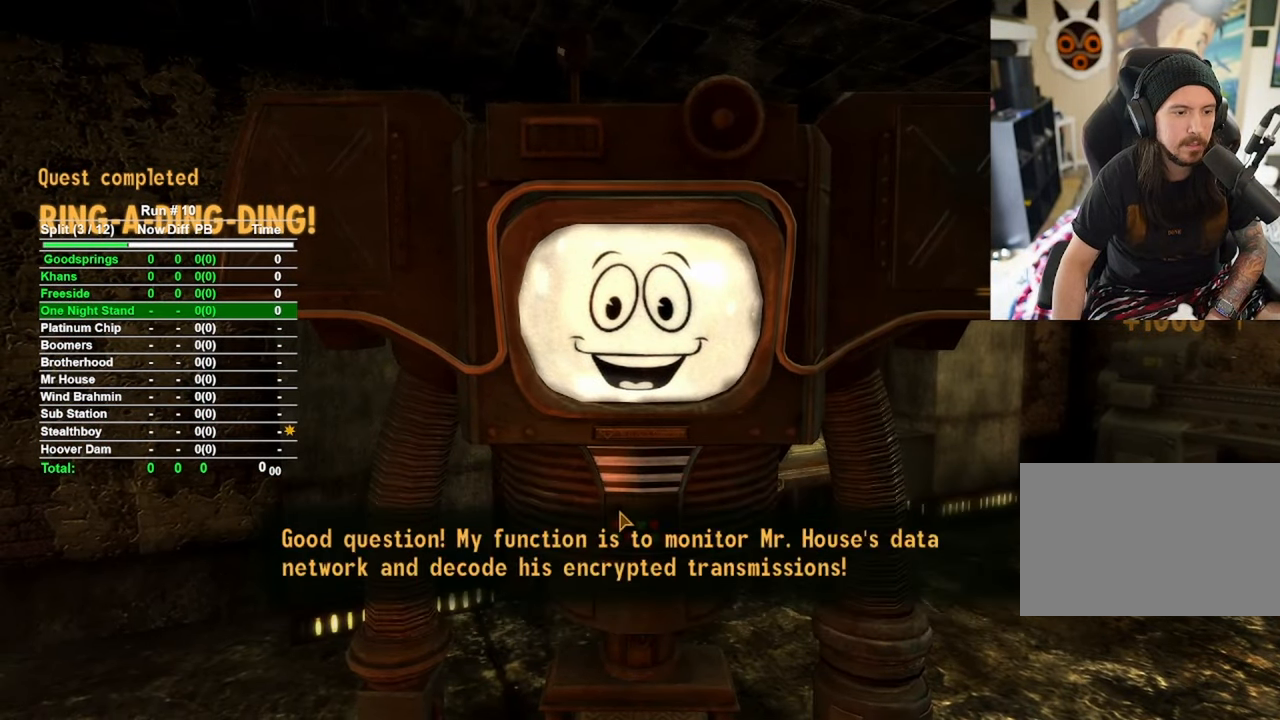
{"keys": [], "mouse": ["left"], "events": [[17, "mouse_left", "down"], [50, "mouse_left", "up"], [150, "mouse_left", "down"], [250, "mouse_left", "up"], [300, "mouse_left", "down"], [383, "mouse_left", "up"], [433, "mouse_left", "down"]]}
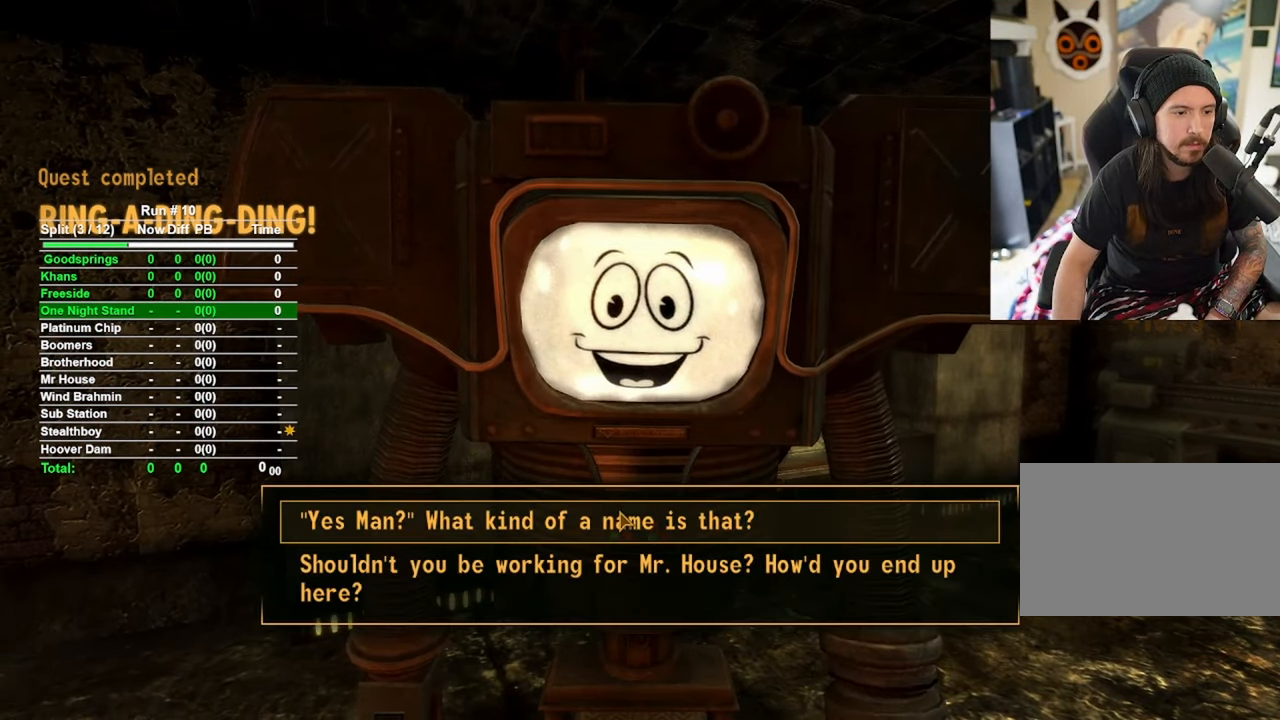
{"keys": [], "mouse": [], "events": [[17, "mouse_left", "up"], [67, "mouse_left", "down"], [167, "mouse_left", "up"], [267, "mouse_left", "down"], [350, "mouse_left", "up"], [400, "mouse_left", "down"], [500, "mouse_left", "up"]]}
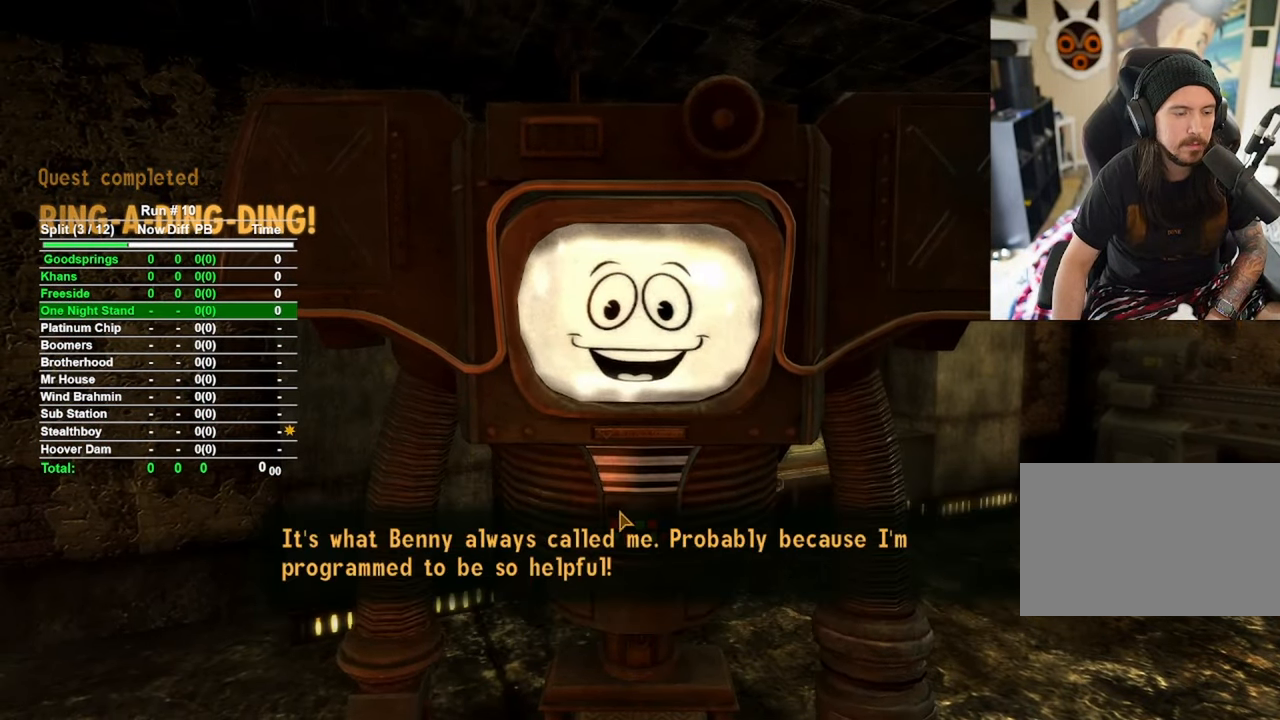
{"keys": [], "mouse": [], "events": [[100, "mouse_left", "down"], [133, "mouse_left", "up"], [233, "mouse_left", "down"], [317, "mouse_left", "up"]]}
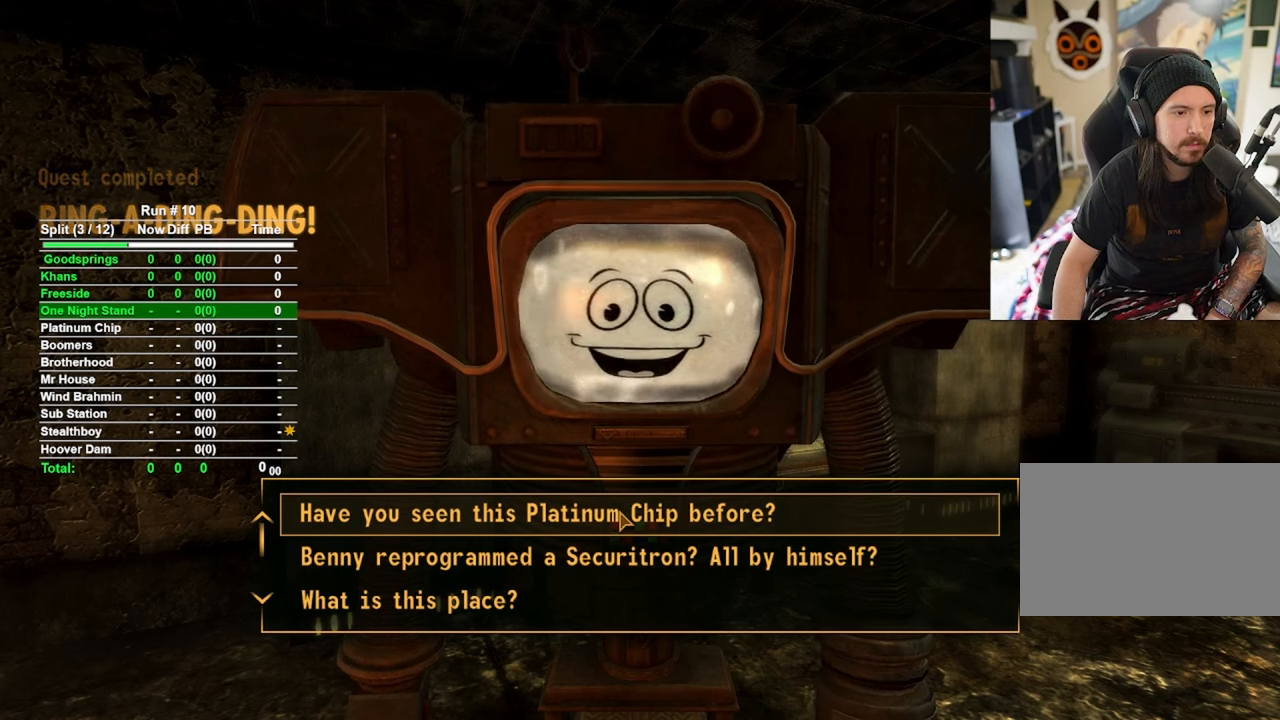
{"keys": [], "mouse": [], "events": [[150, "mouse_left", "down"], [200, "mouse_left", "up"], [350, "mouse_left", "down"], [433, "mouse_left", "up"]]}
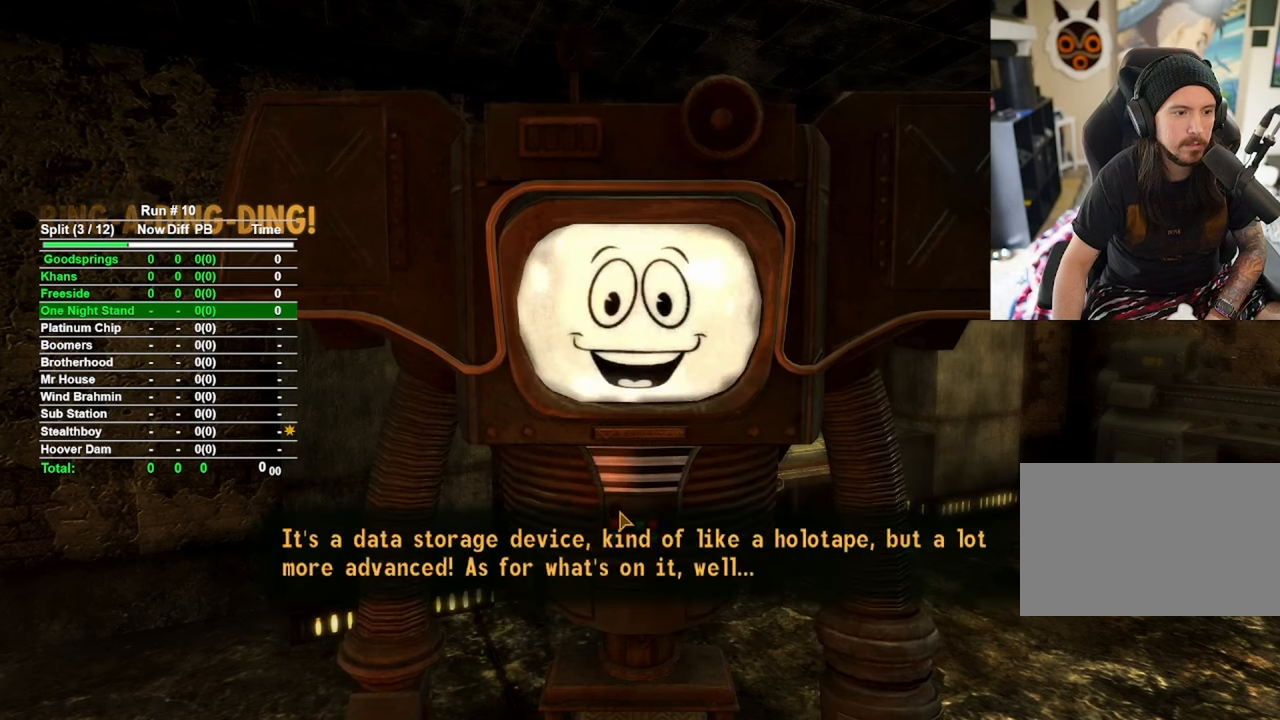
{"keys": [], "mouse": ["left"], "events": [[17, "mouse_left", "down"], [117, "mouse_left", "up"], [267, "mouse_left", "down"], [350, "mouse_left", "up"], [500, "mouse_left", "down"]]}
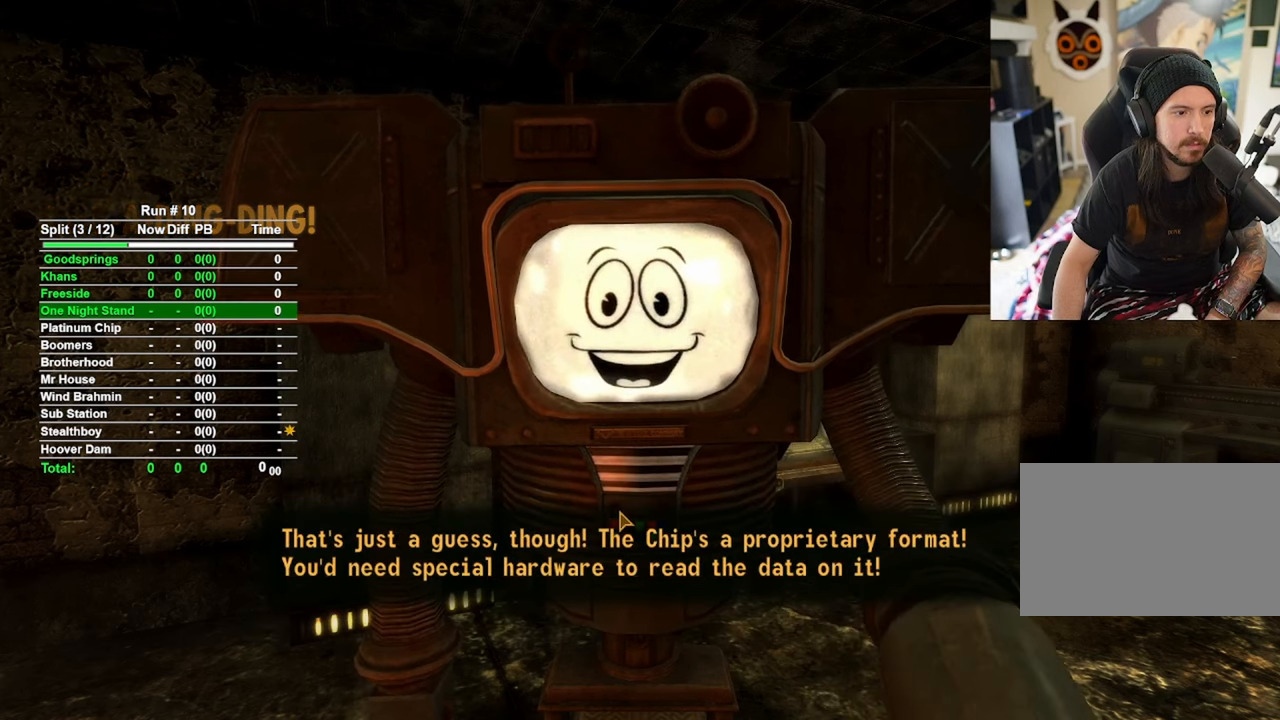
{"keys": [], "mouse": ["left"], "events": [[83, "mouse_left", "up"], [233, "mouse_left", "down"], [317, "mouse_left", "up"], [417, "mouse_left", "down"]]}
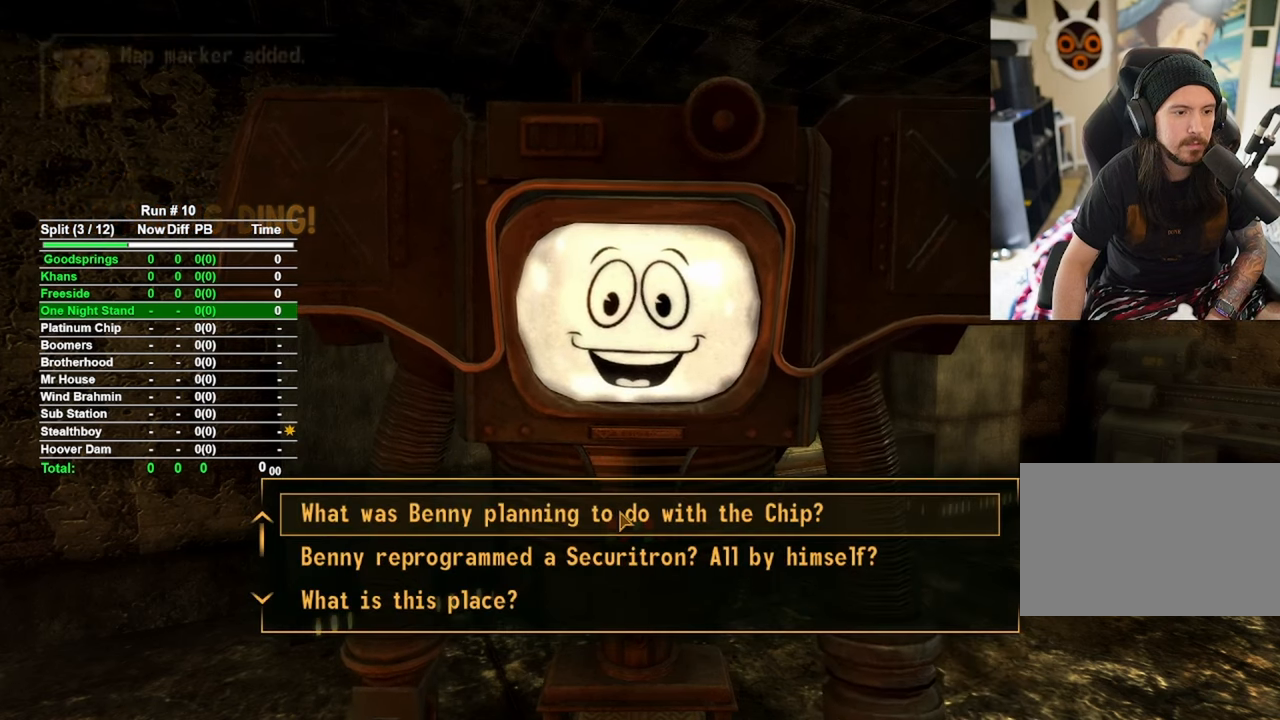
{"keys": [], "mouse": ["left"], "events": [[50, "mouse_left", "up"], [200, "mouse_left", "down"], [283, "mouse_left", "up"], [483, "mouse_left", "down"]]}
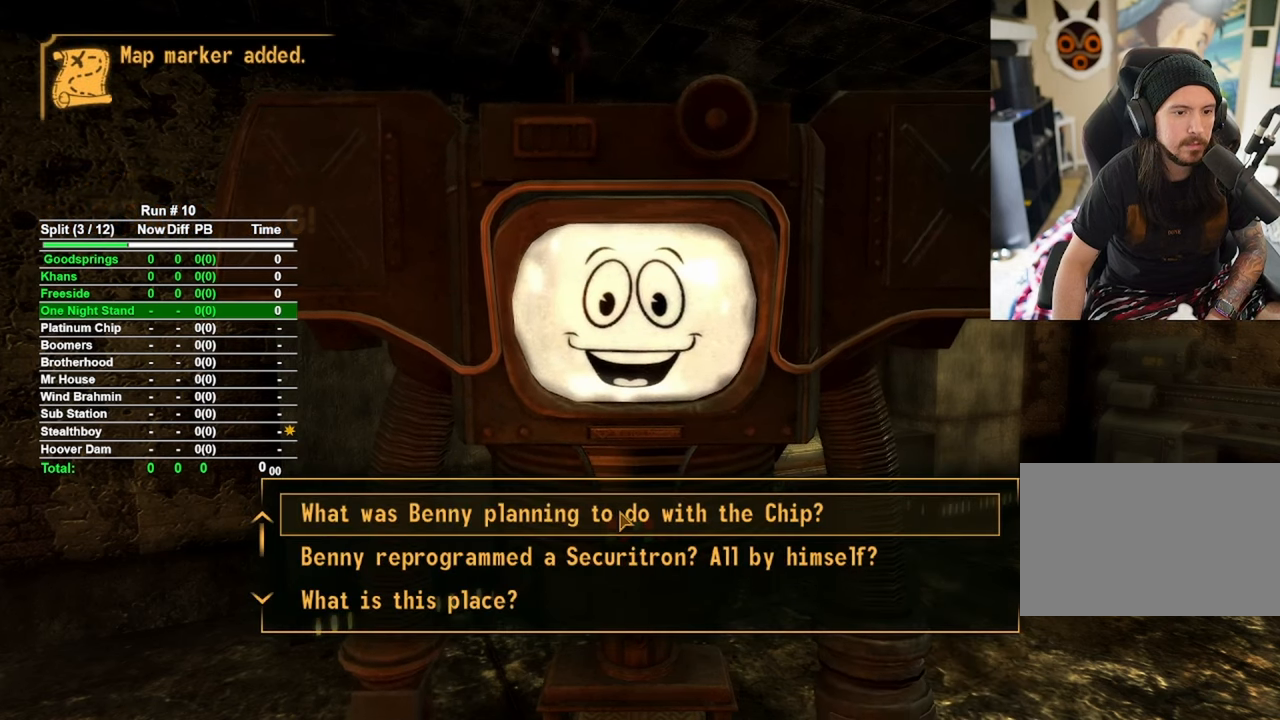
{"keys": [], "mouse": [], "events": [[83, "mouse_left", "up"], [217, "mouse_left", "down"], [267, "mouse_left", "up"], [350, "mouse_left", "down"], [450, "mouse_left", "up"]]}
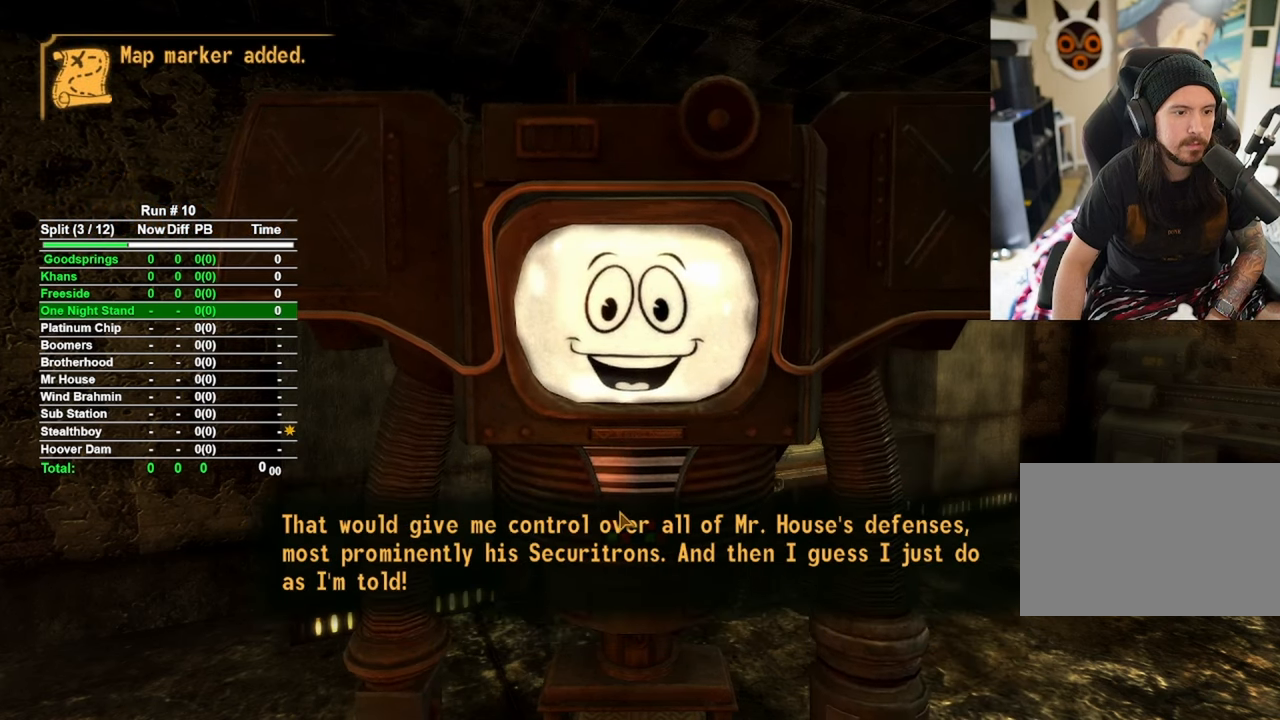
{"keys": [], "mouse": [], "events": [[33, "mouse_left", "down"], [133, "mouse_left", "up"]]}
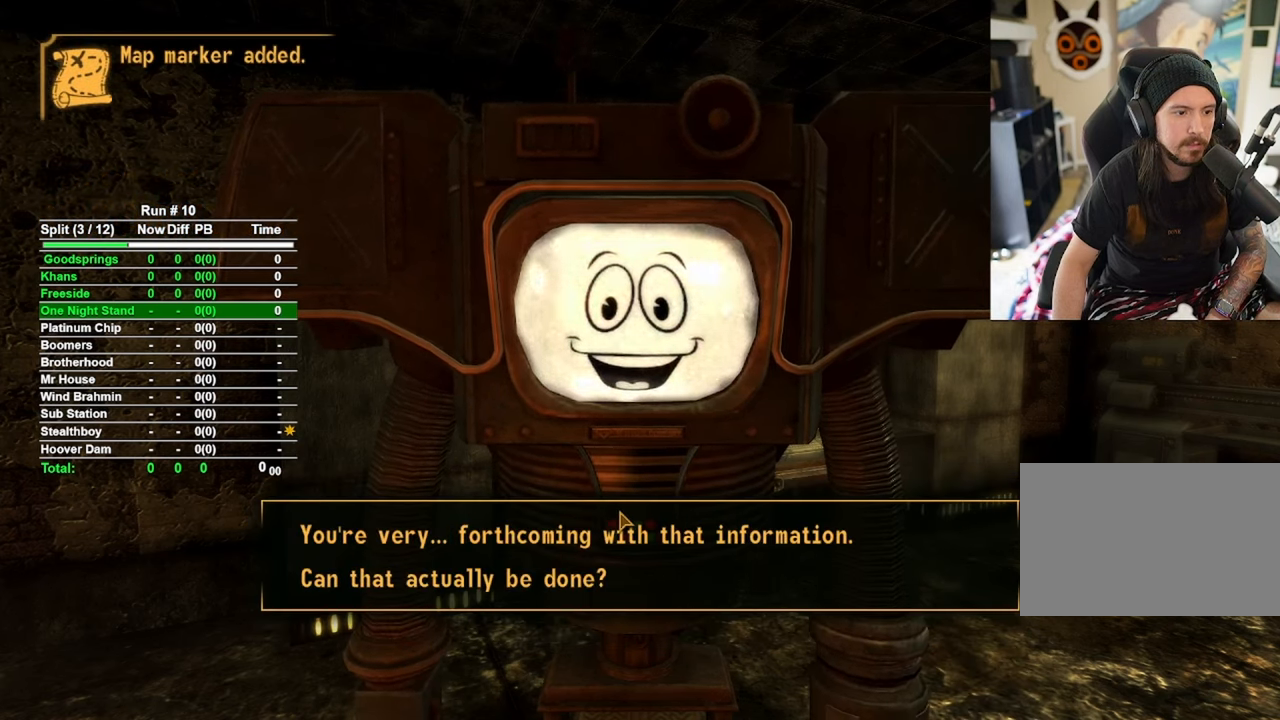
{"keys": [], "mouse": [], "events": [[383, "mouse_left", "down"], [433, "mouse_left", "up"]]}
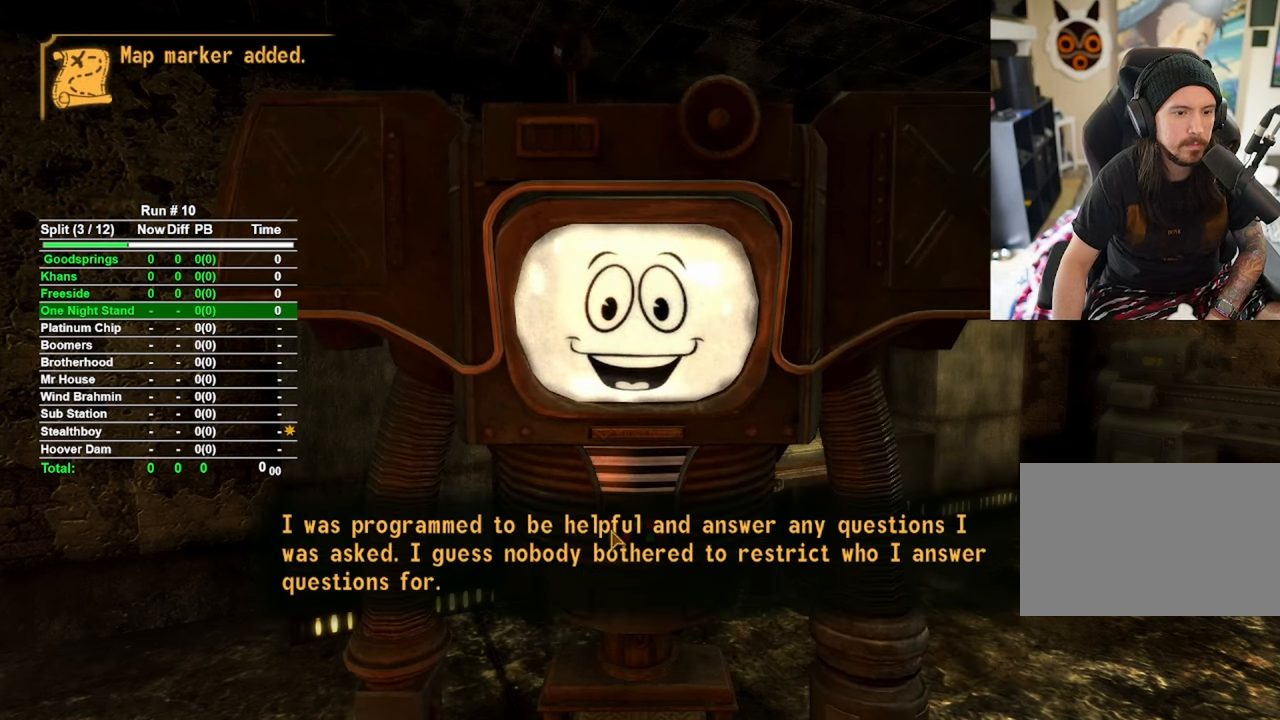
{"keys": [], "mouse": [], "events": [[183, "mouse_left", "down"], [250, "mouse_left", "up"], [350, "mouse_left", "down"], [450, "mouse_left", "up"]]}
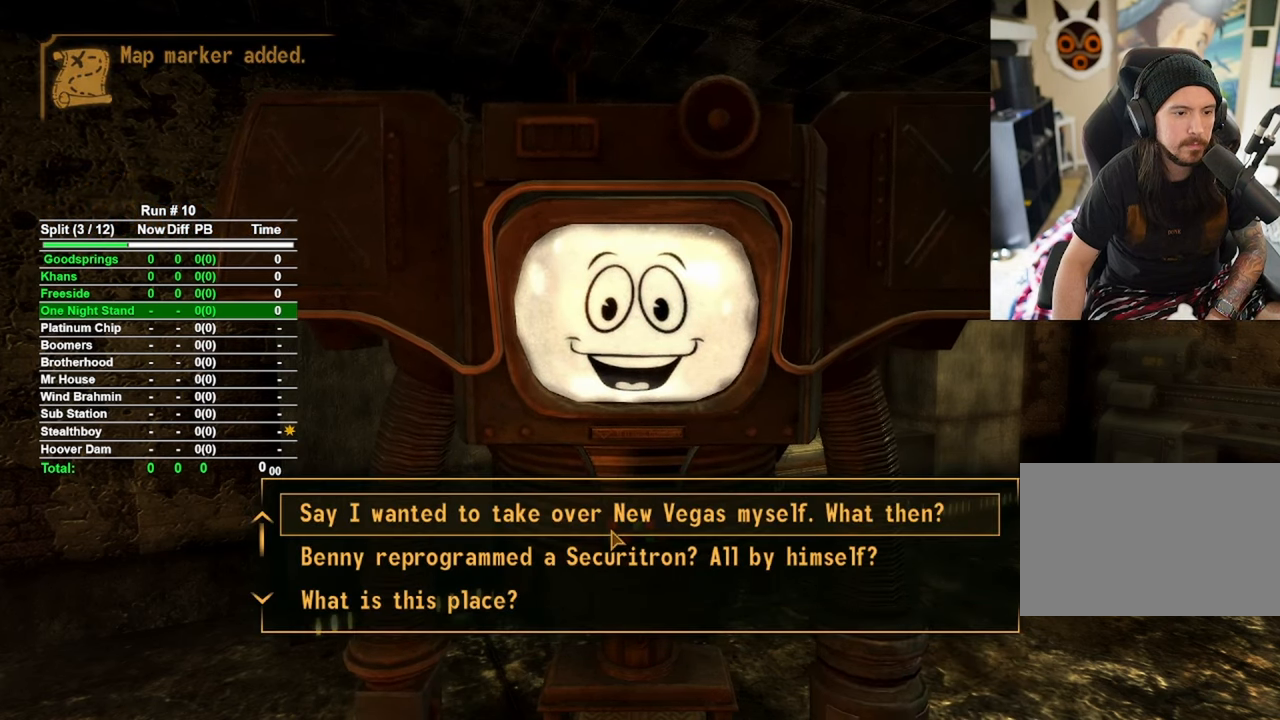
{"keys": [], "mouse": [], "events": [[133, "mouse_left", "down"], [183, "mouse_left", "up"]]}
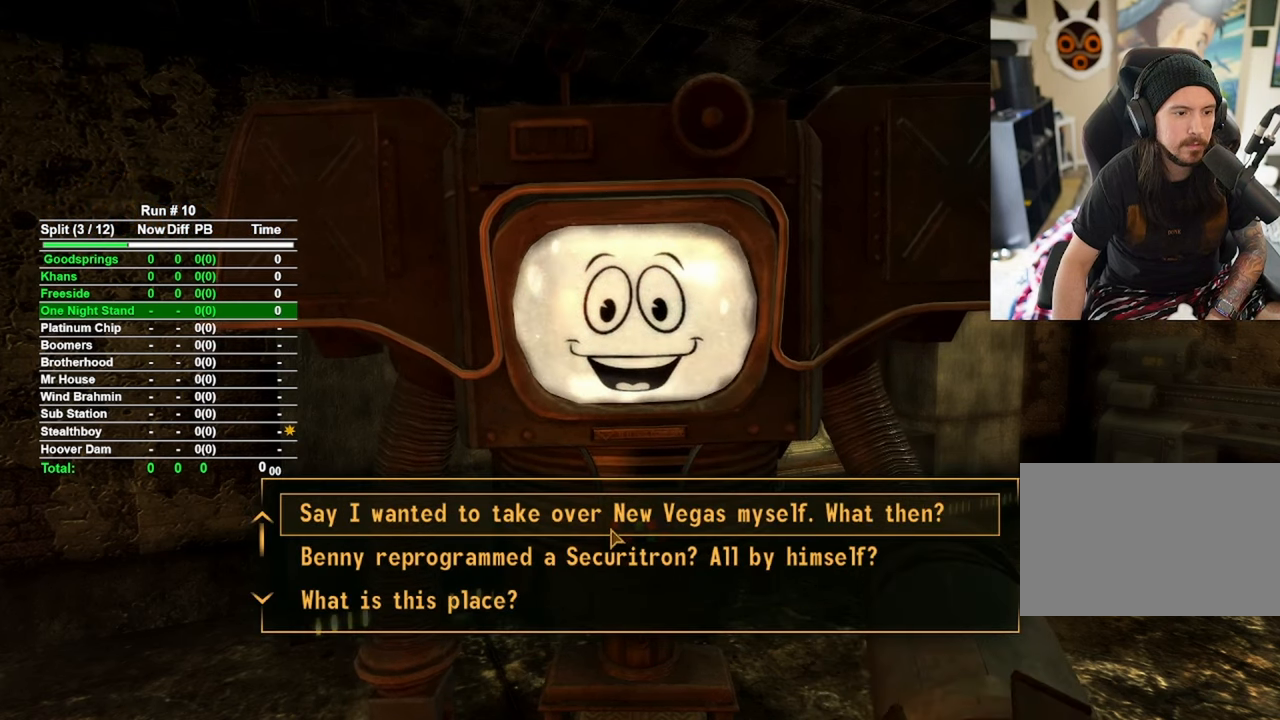
{"keys": [], "mouse": [], "events": []}
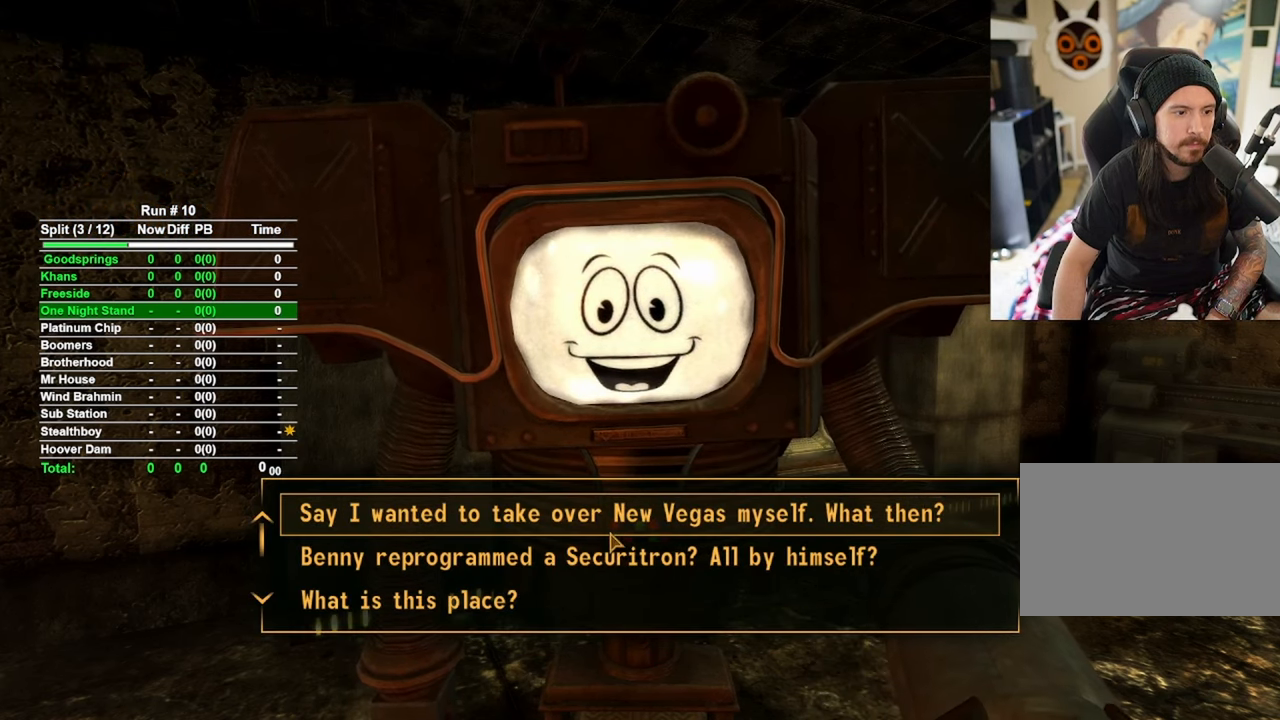
{"keys": [], "mouse": [], "events": []}
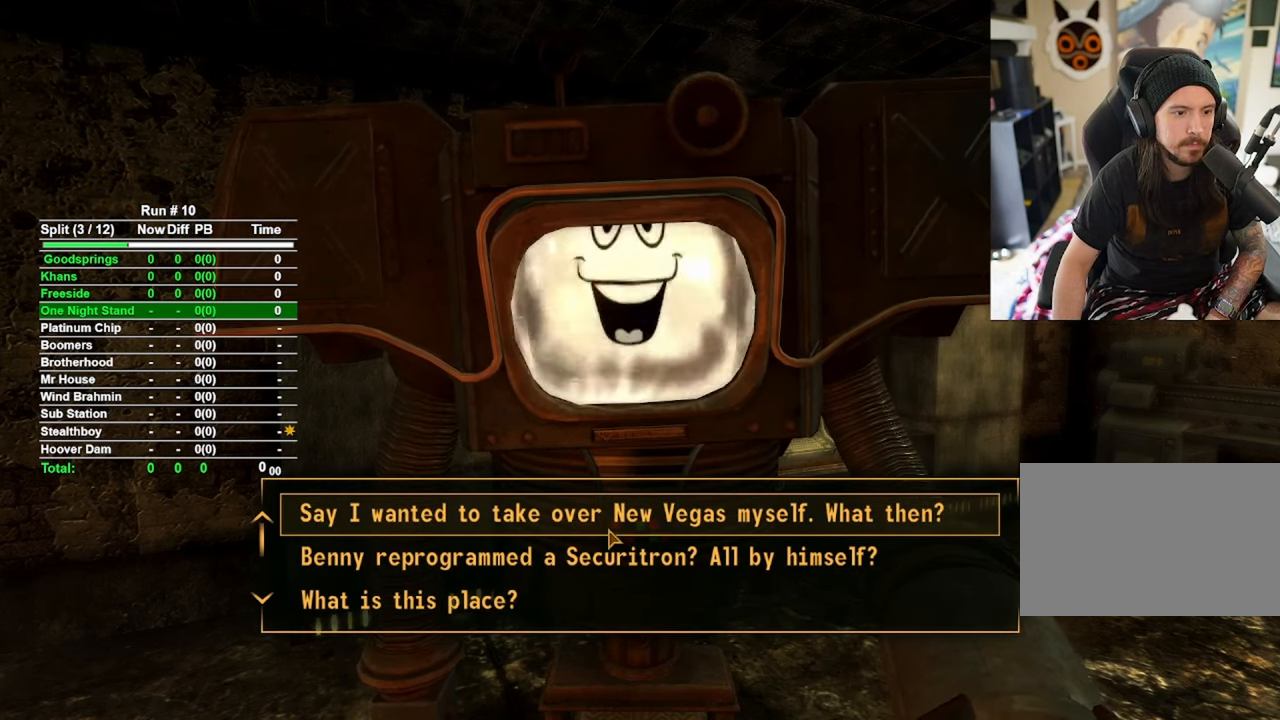
{"keys": [], "mouse": [], "events": []}
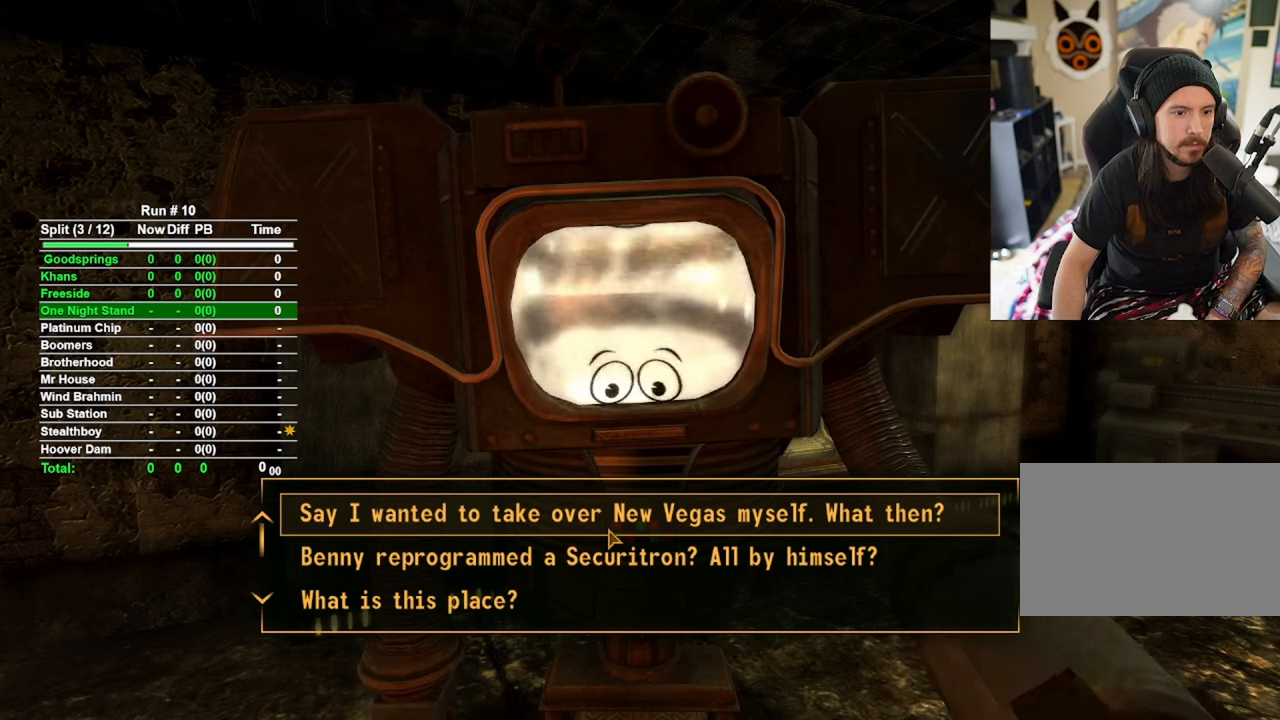
{"keys": [], "mouse": [], "events": []}
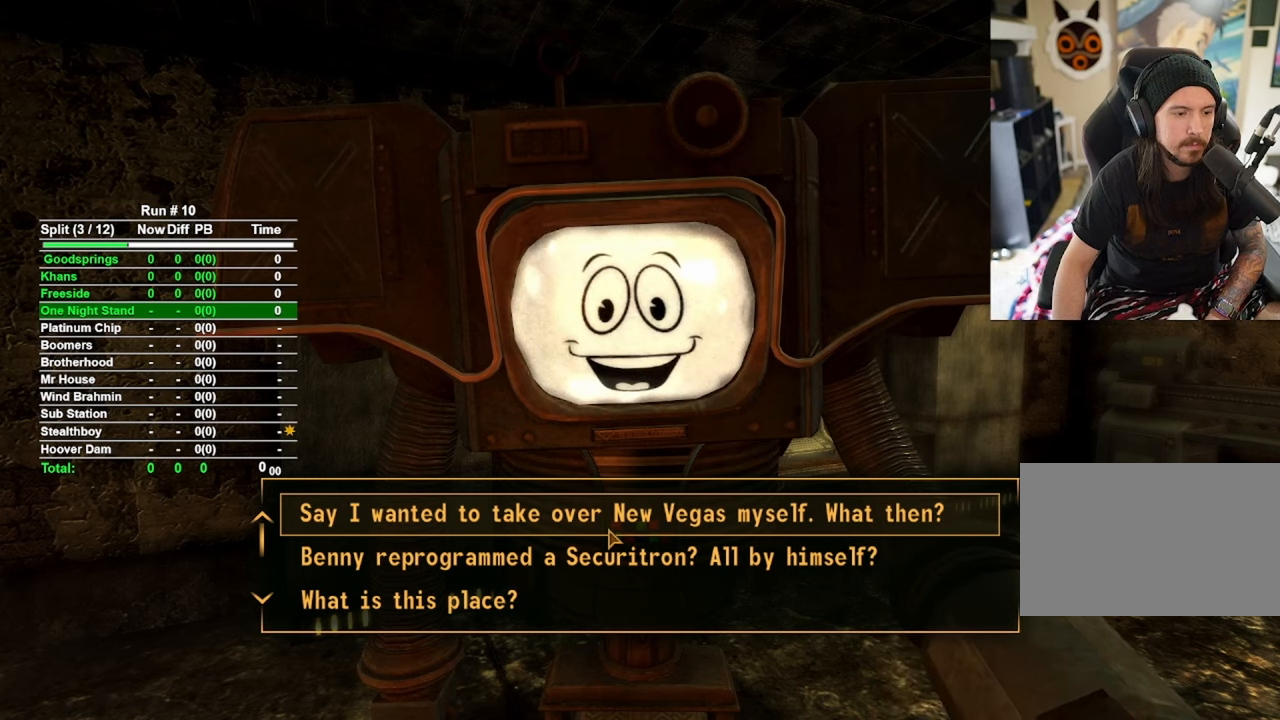
{"keys": [], "mouse": [], "events": [[400, "mouse_left", "down"], [450, "mouse_left", "up"]]}
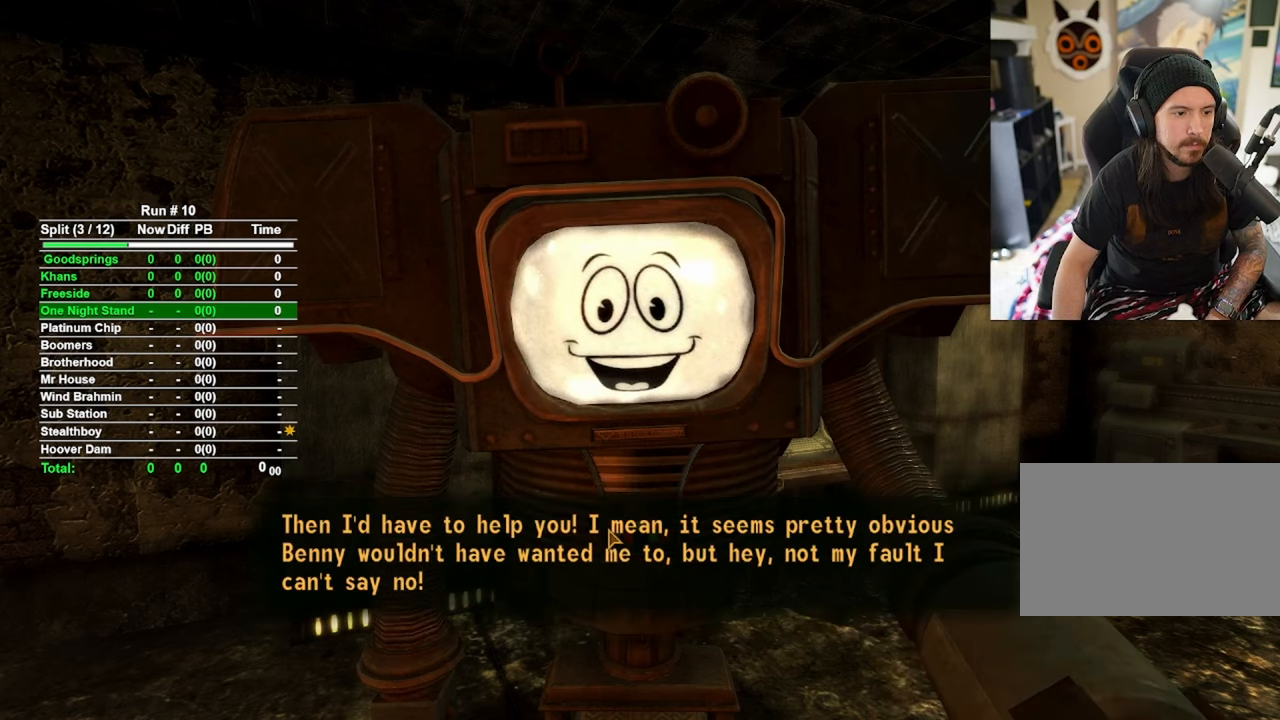
{"keys": [], "mouse": ["left"], "events": [[83, "mouse_left", "down"], [133, "mouse_left", "up"], [233, "mouse_left", "down"], [317, "mouse_left", "up"], [467, "mouse_left", "down"]]}
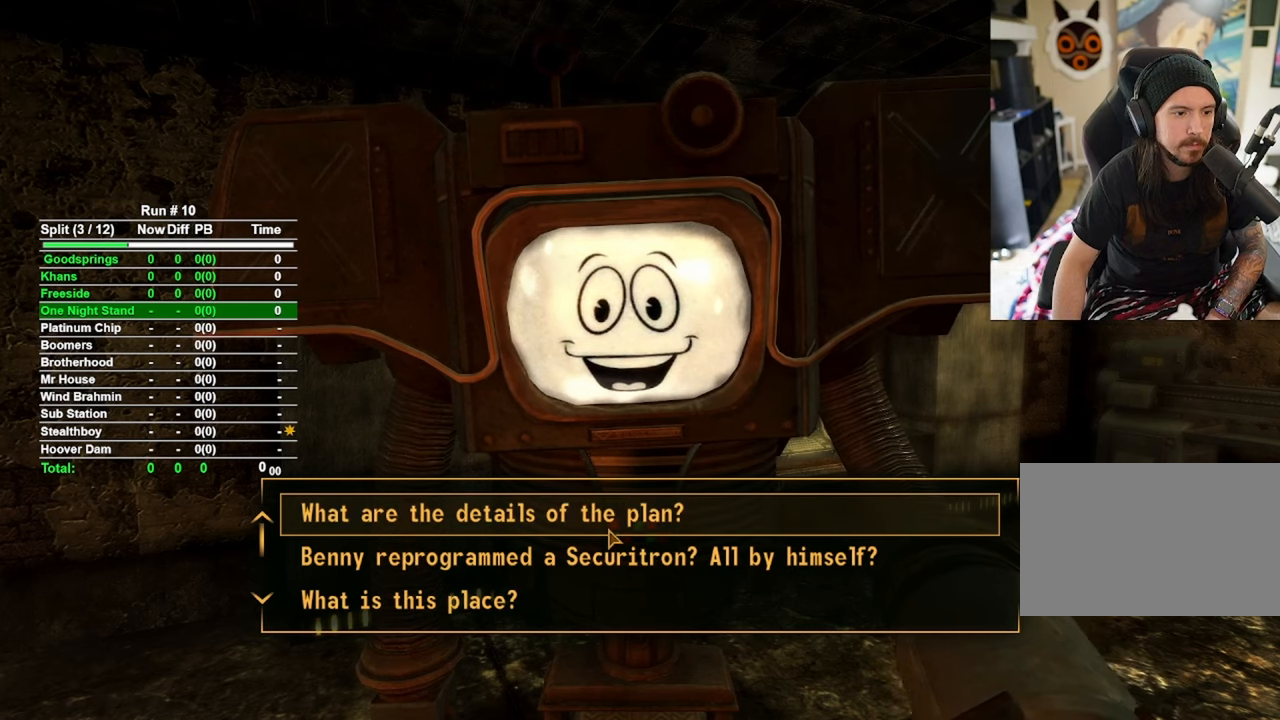
{"keys": [], "mouse": [], "events": [[50, "mouse_left", "up"]]}